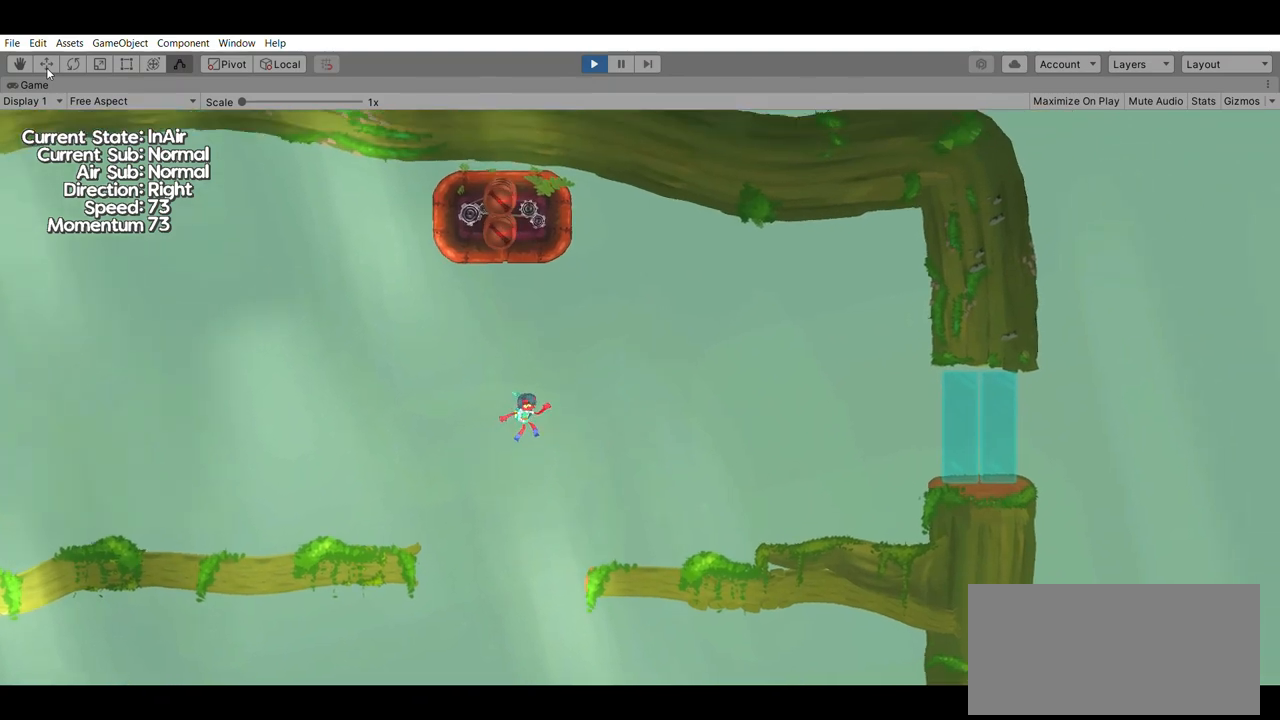
Gameplay with a controller (Xbox layout); each line is a JSON object with the inputs held at the frame after it (dt_ms = milliseconds from this image to that frame). "events" lists button and stick changes between this image and that frame as [ms after this image, input, new state], when the widget could be followed in between. Not read: DPAD_DOWN DPAD_LEFT DPAD_RIGHT DPAD_UP L2 L3 R2 R3 SELECT START right_stick.
{"dt_ms": 500, "buttons": [], "left_stick": "center", "events": []}
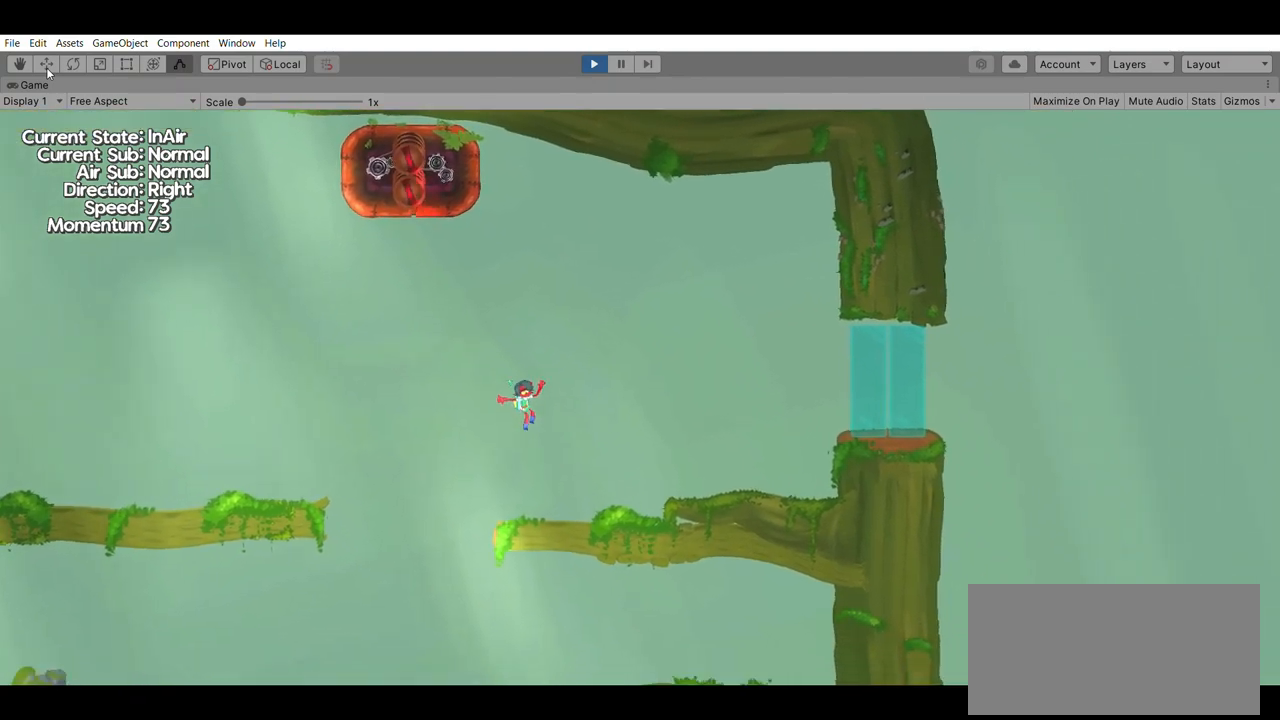
{"dt_ms": 500, "buttons": [], "left_stick": "center", "events": []}
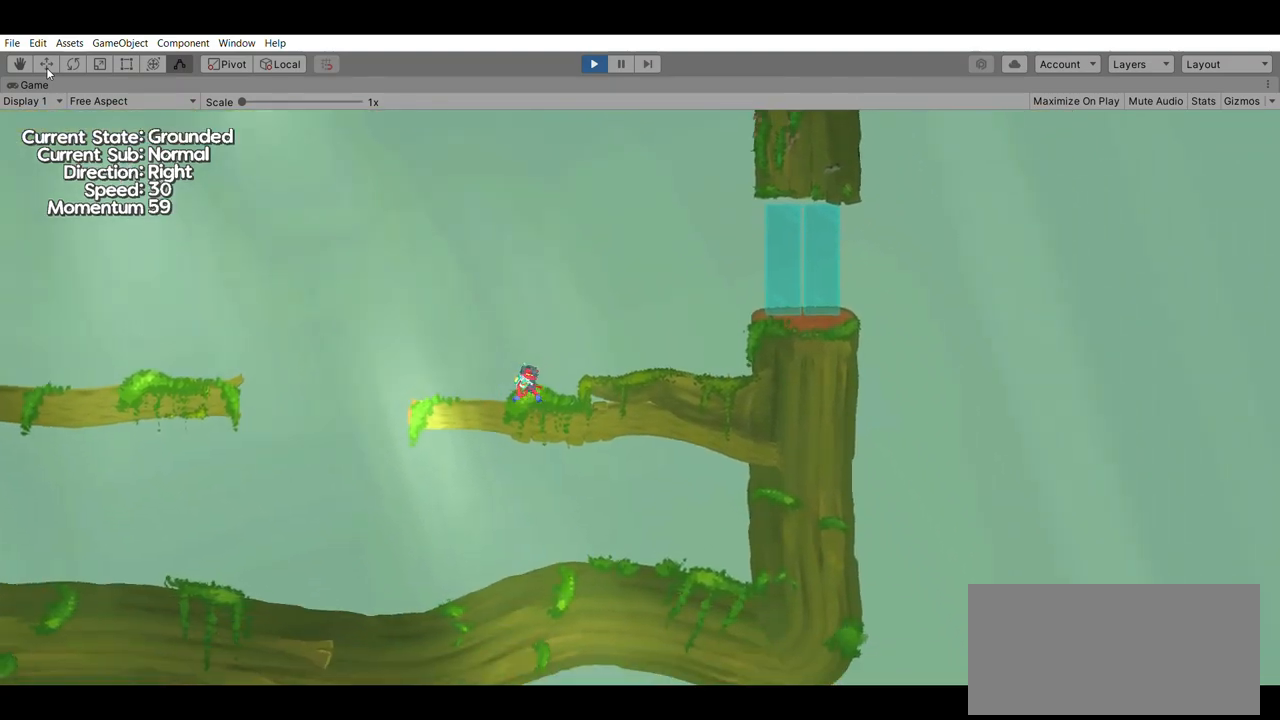
{"dt_ms": 1000, "buttons": [], "left_stick": "left"}
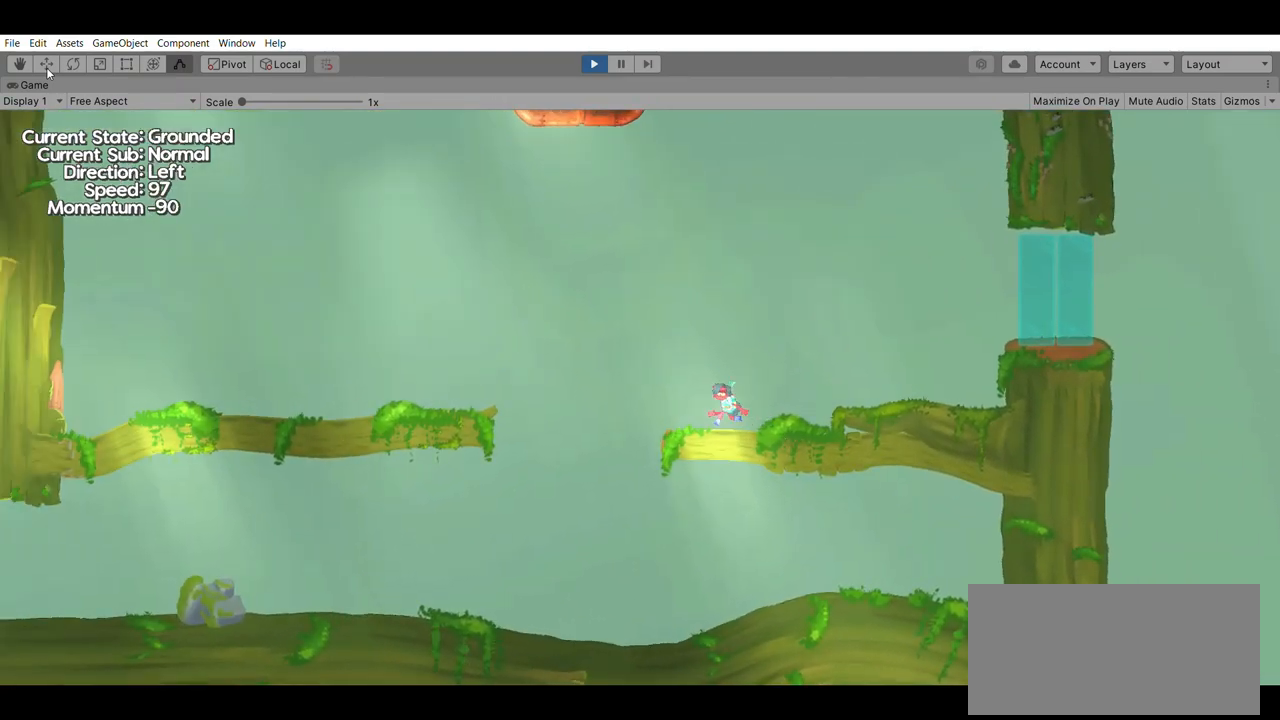
{"dt_ms": 500, "buttons": [], "left_stick": "center", "events": [[133, "A", "down"], [333, "A", "up"], [367, "left_stick", "center"]]}
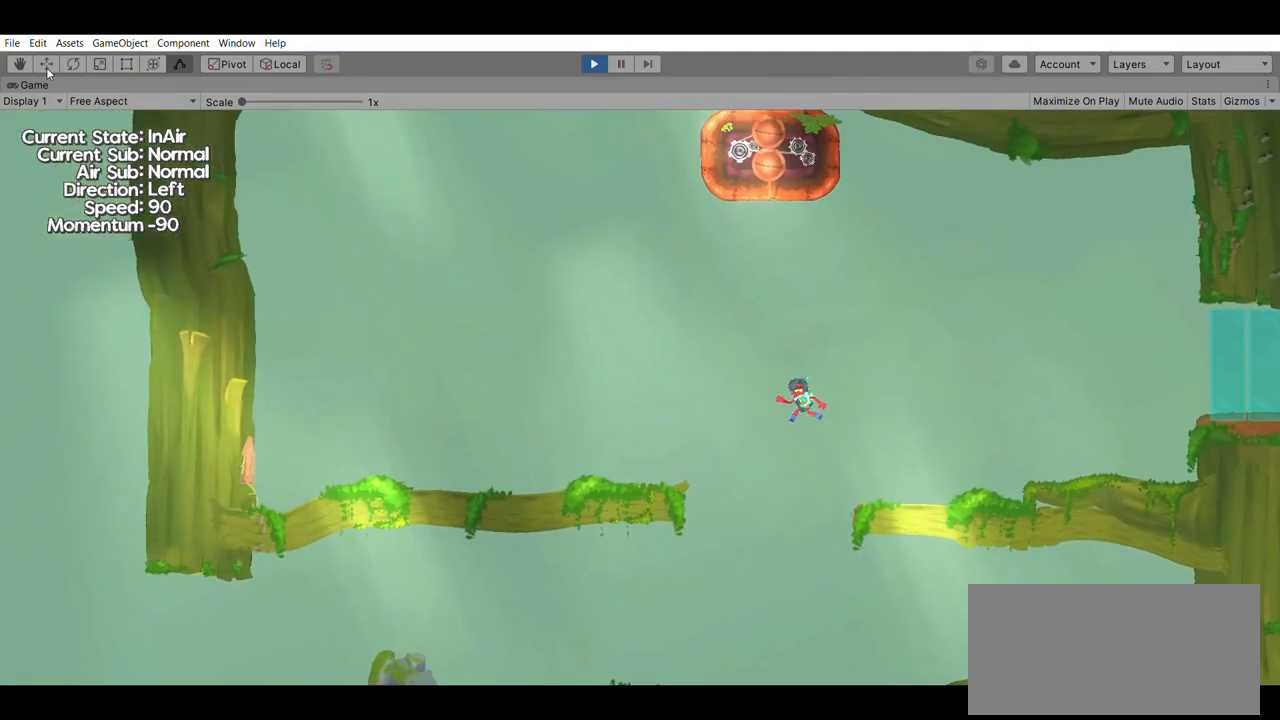
{"dt_ms": 500, "buttons": [], "left_stick": "center", "events": [[67, "left_stick", "right"], [300, "left_stick", "center"]]}
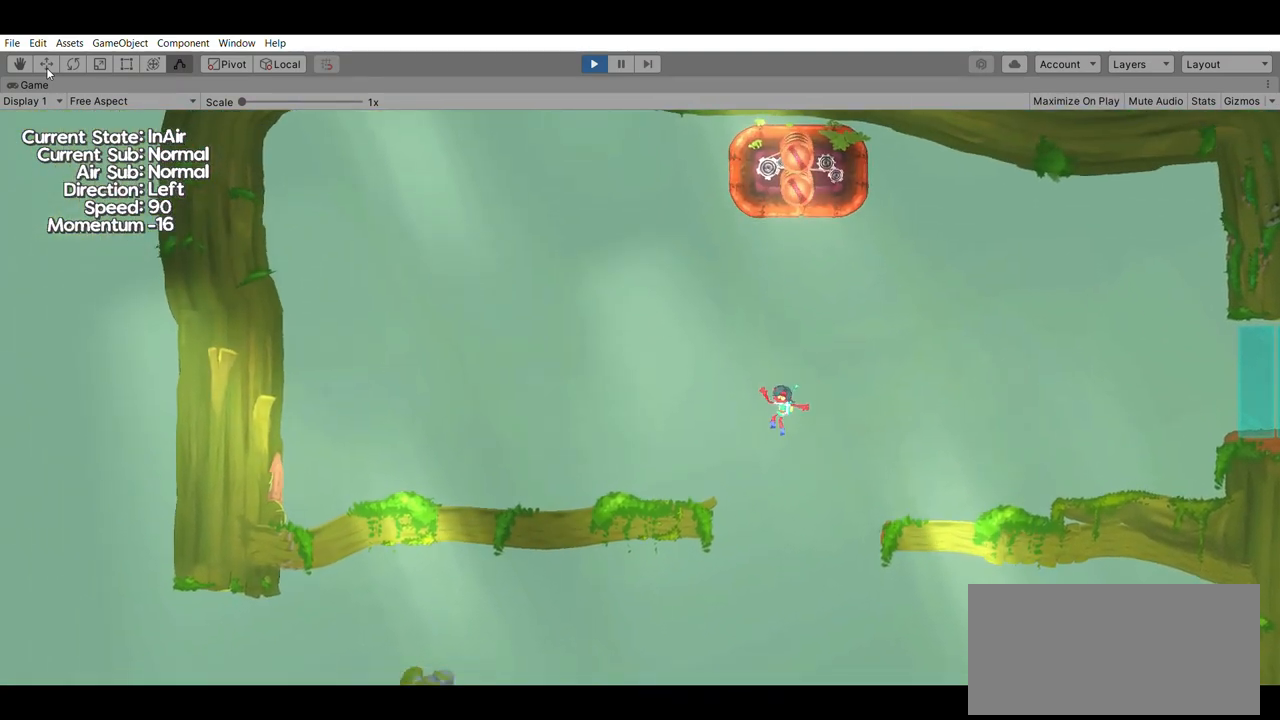
{"dt_ms": 500, "buttons": [], "left_stick": "left", "events": [[67, "A", "down"], [233, "A", "up"], [500, "left_stick", "left"]]}
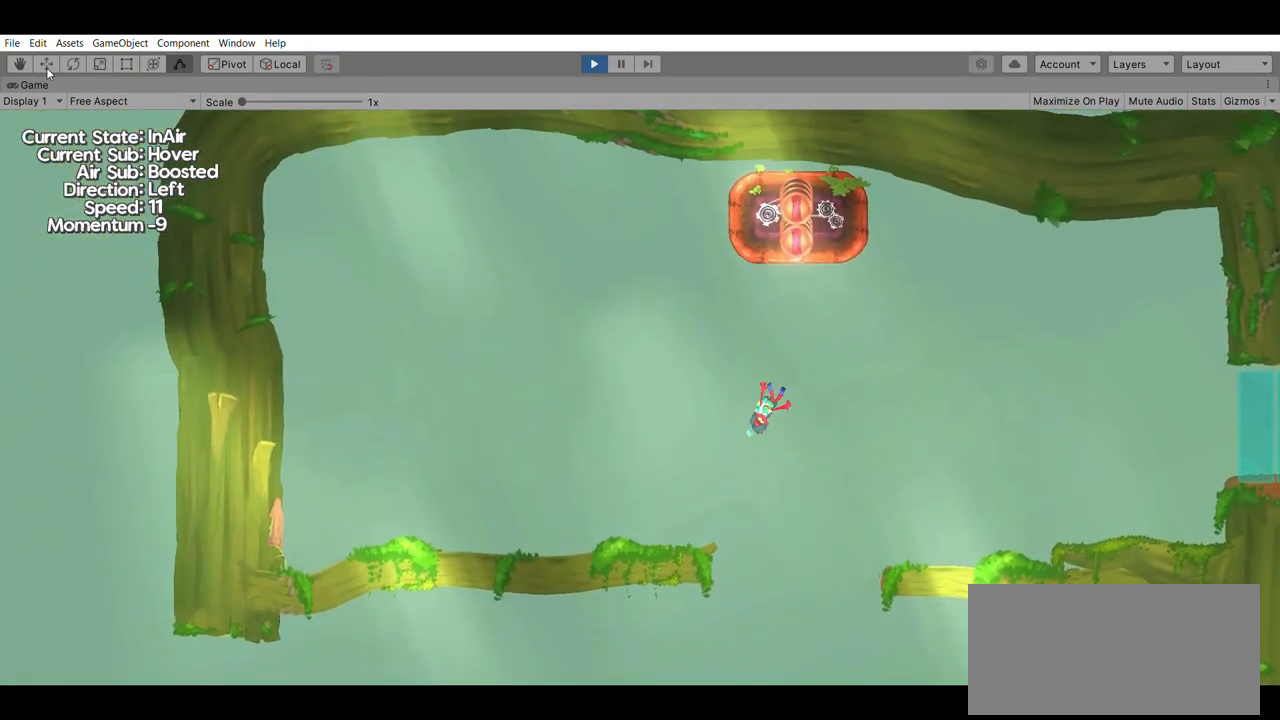
{"dt_ms": 1000, "buttons": [], "left_stick": "center"}
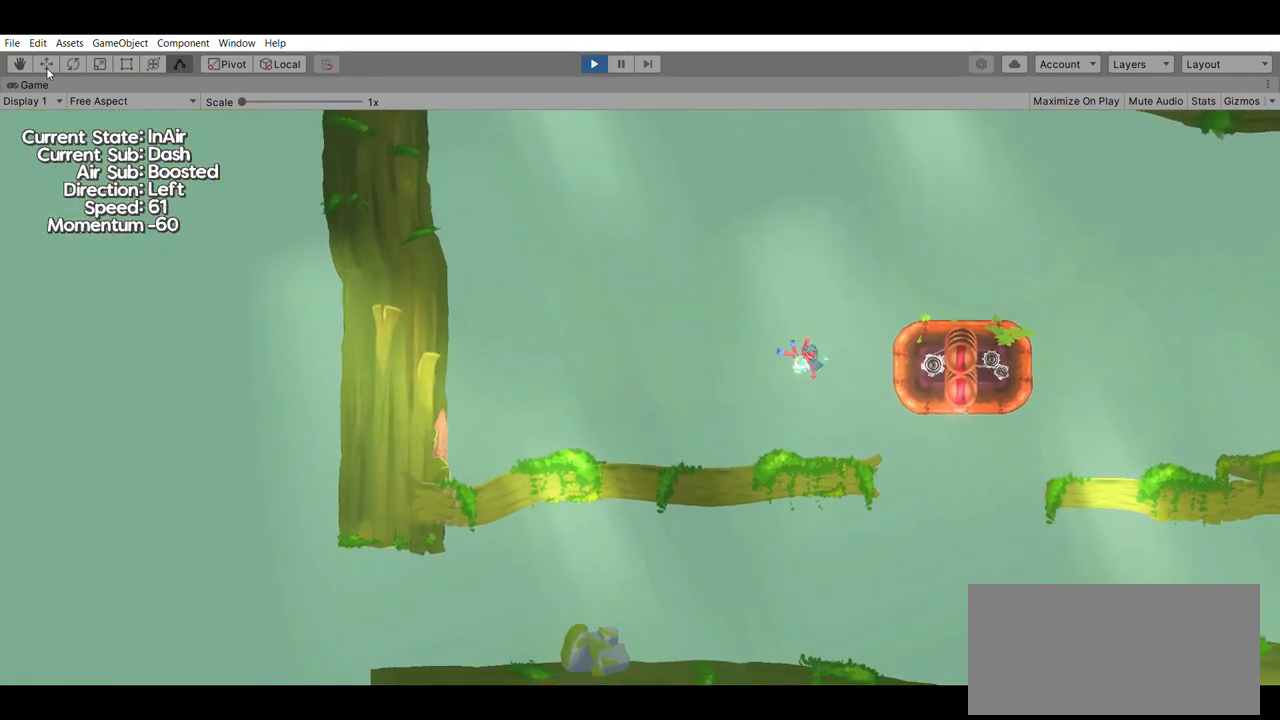
{"dt_ms": 500, "buttons": [], "left_stick": "center", "events": []}
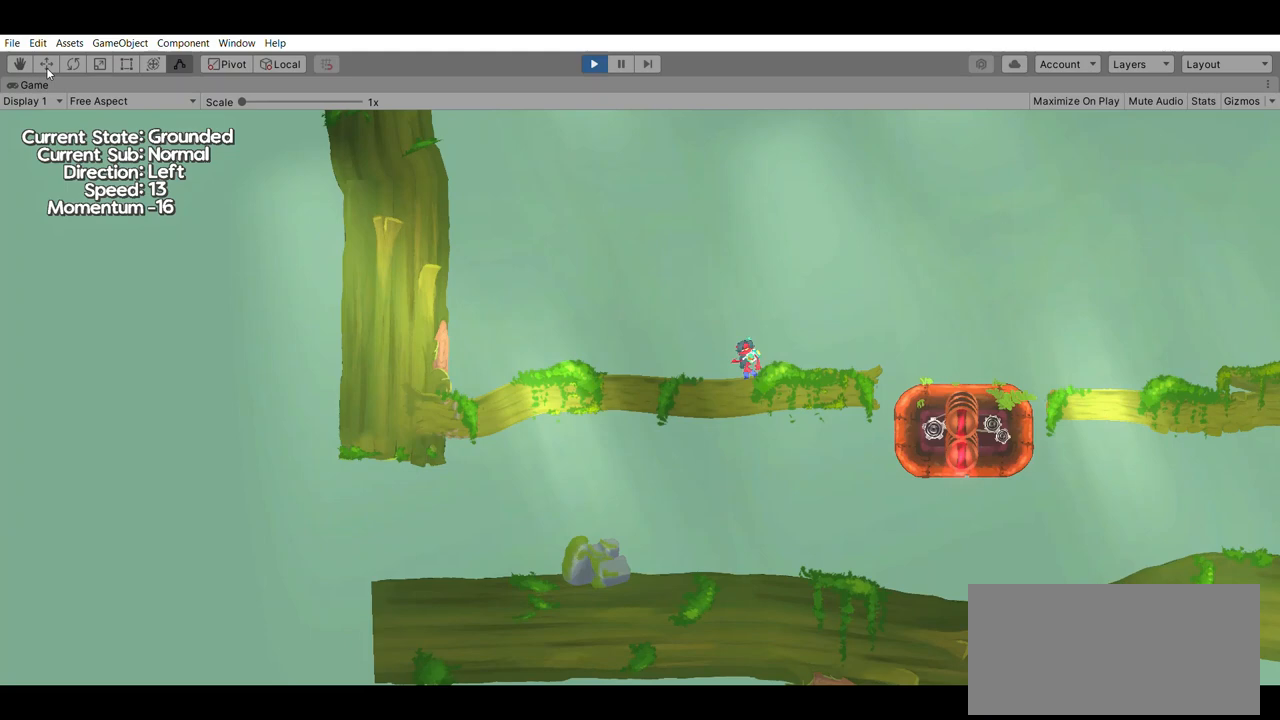
{"dt_ms": 500, "buttons": [], "left_stick": "right", "events": [[467, "left_stick", "right"]]}
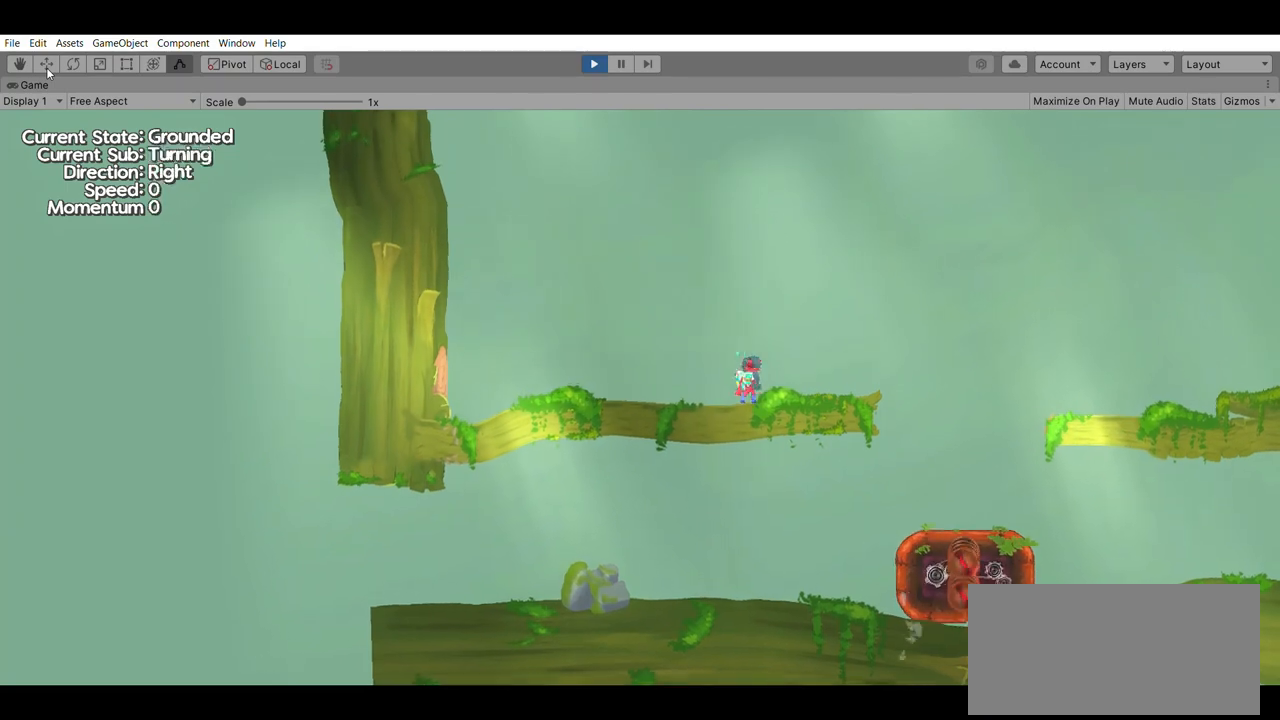
{"dt_ms": 500, "buttons": ["A"], "left_stick": "right", "events": [[367, "A", "down"]]}
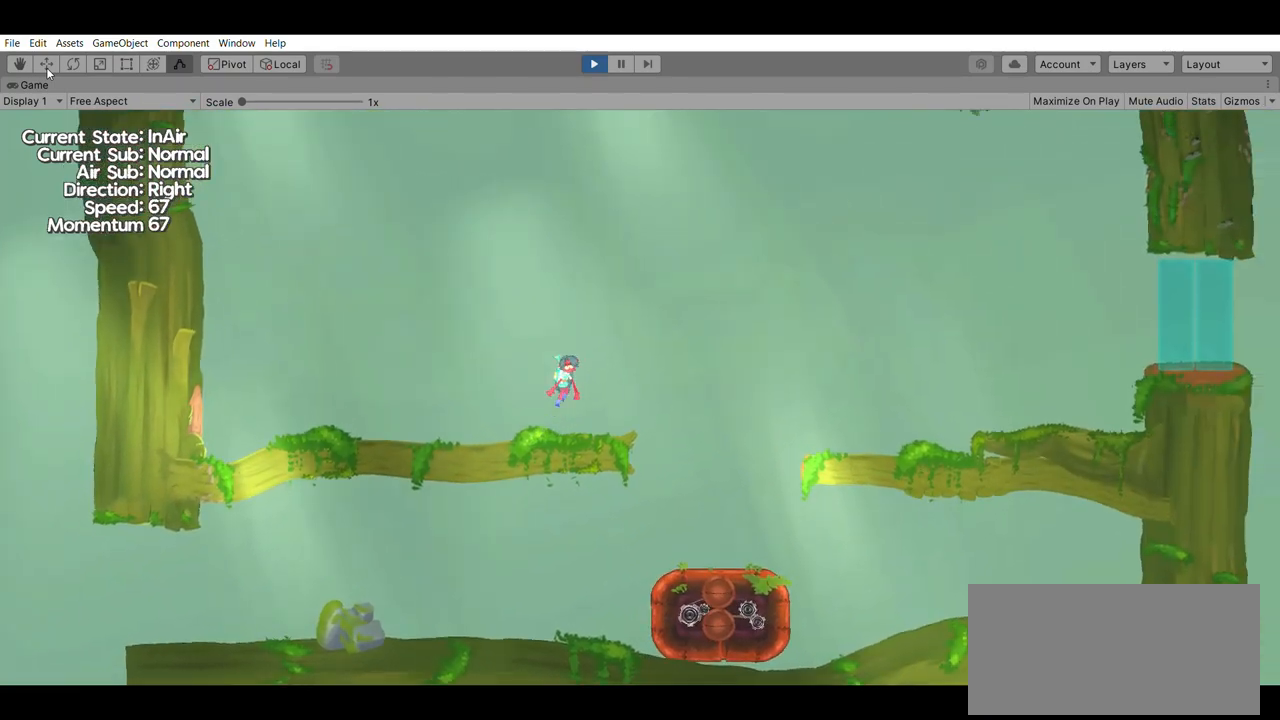
{"dt_ms": 500, "buttons": [], "left_stick": "center", "events": [[67, "A", "up"], [133, "left_stick", "center"]]}
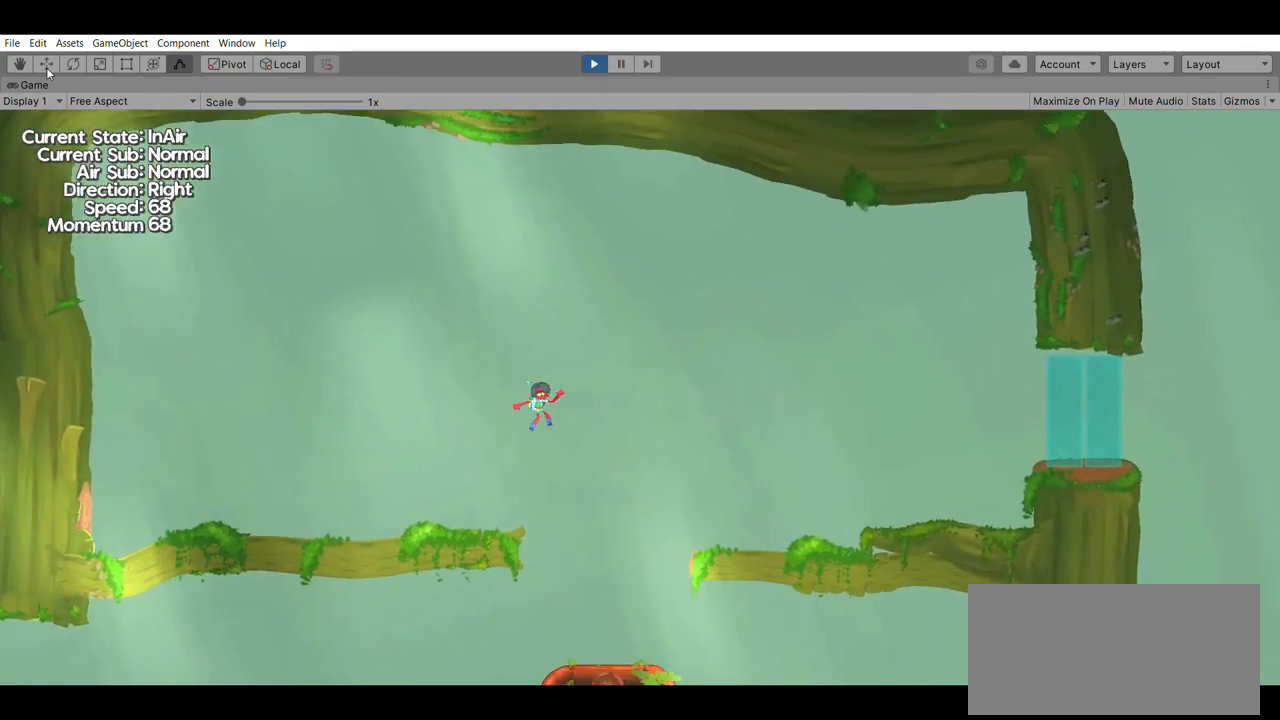
{"dt_ms": 500, "buttons": [], "left_stick": "center", "events": [[167, "left_stick", "left"], [267, "left_stick", "center"]]}
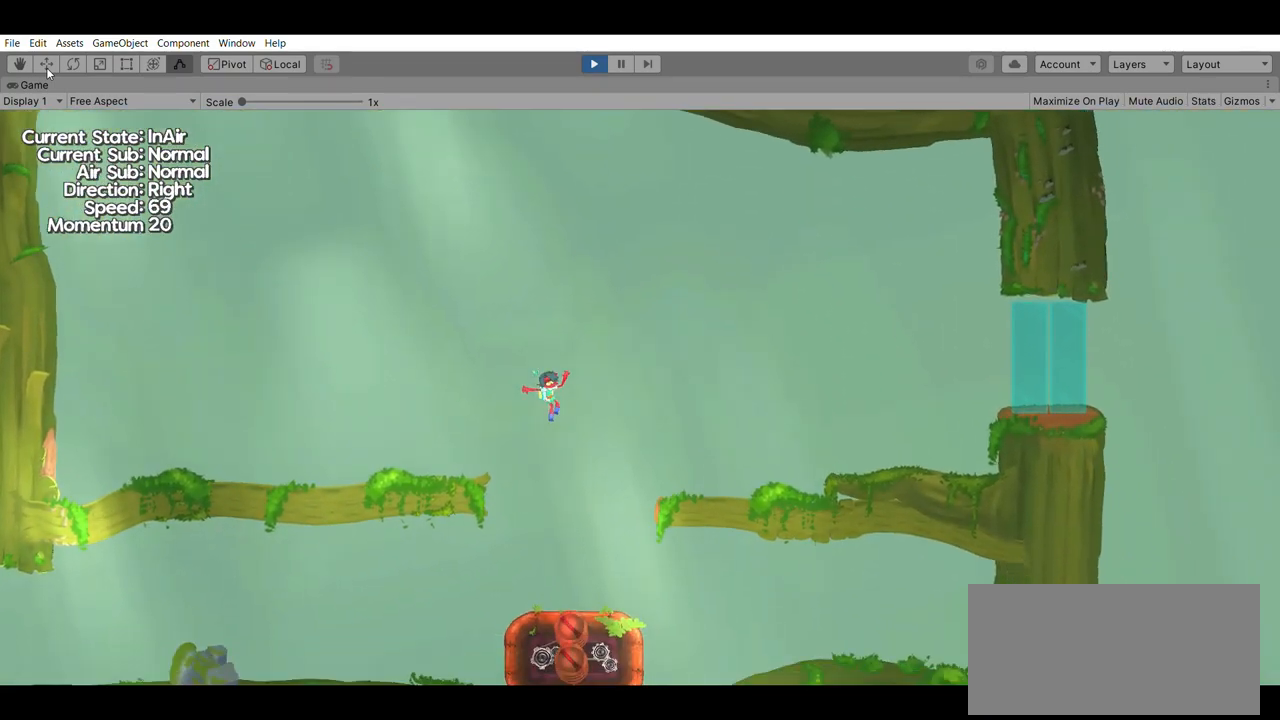
{"dt_ms": 500, "buttons": [], "left_stick": "right", "events": [[233, "left_stick", "right"]]}
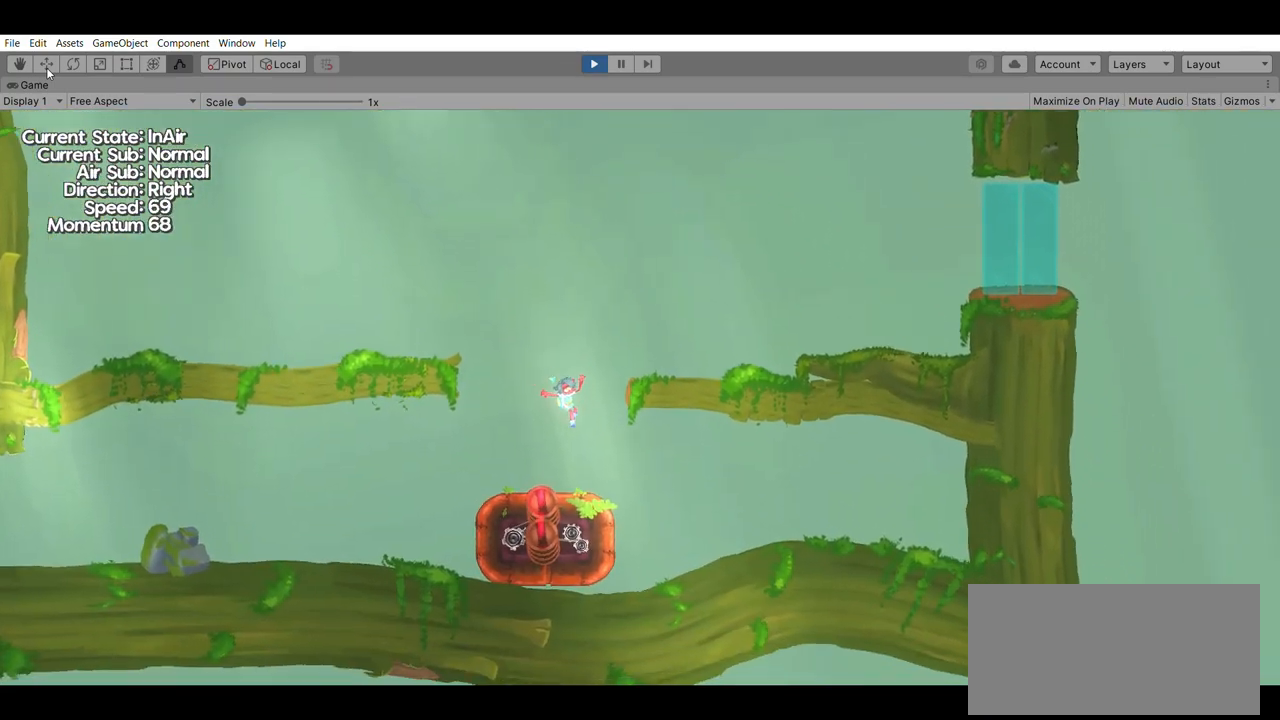
{"dt_ms": 500, "buttons": [], "left_stick": "right", "events": []}
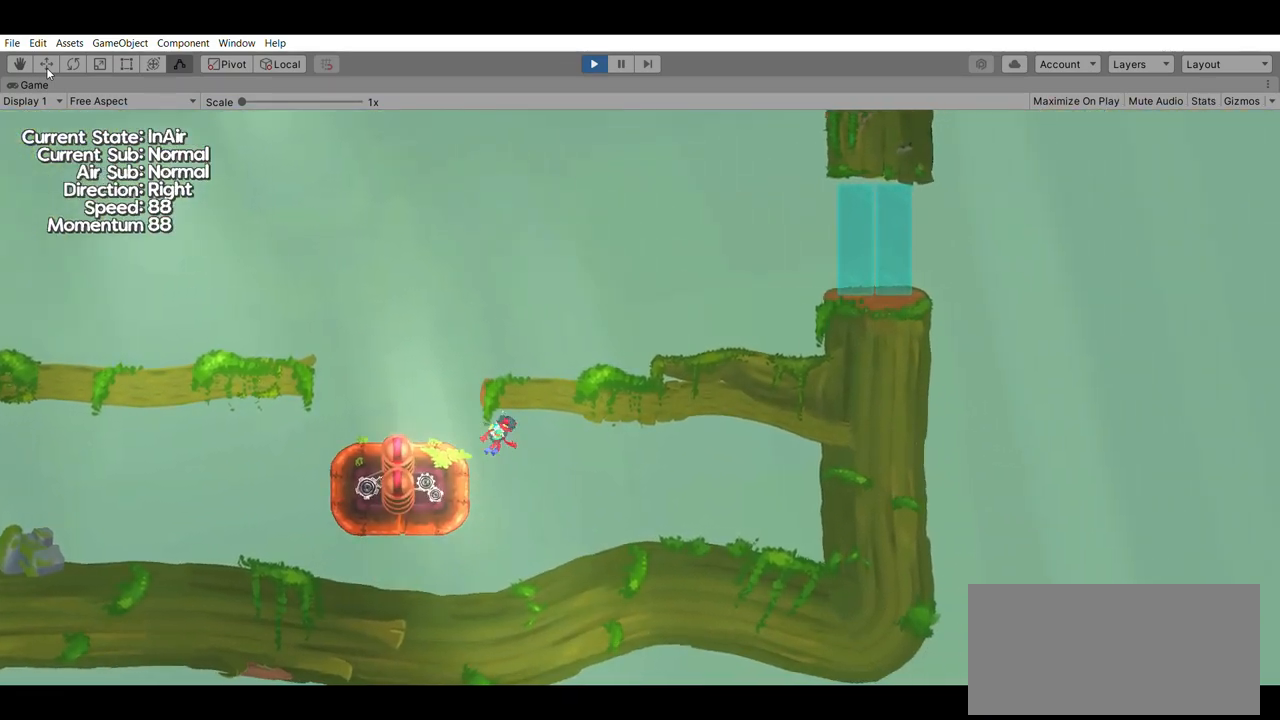
{"dt_ms": 500, "buttons": [], "left_stick": "center", "events": [[367, "left_stick", "center"]]}
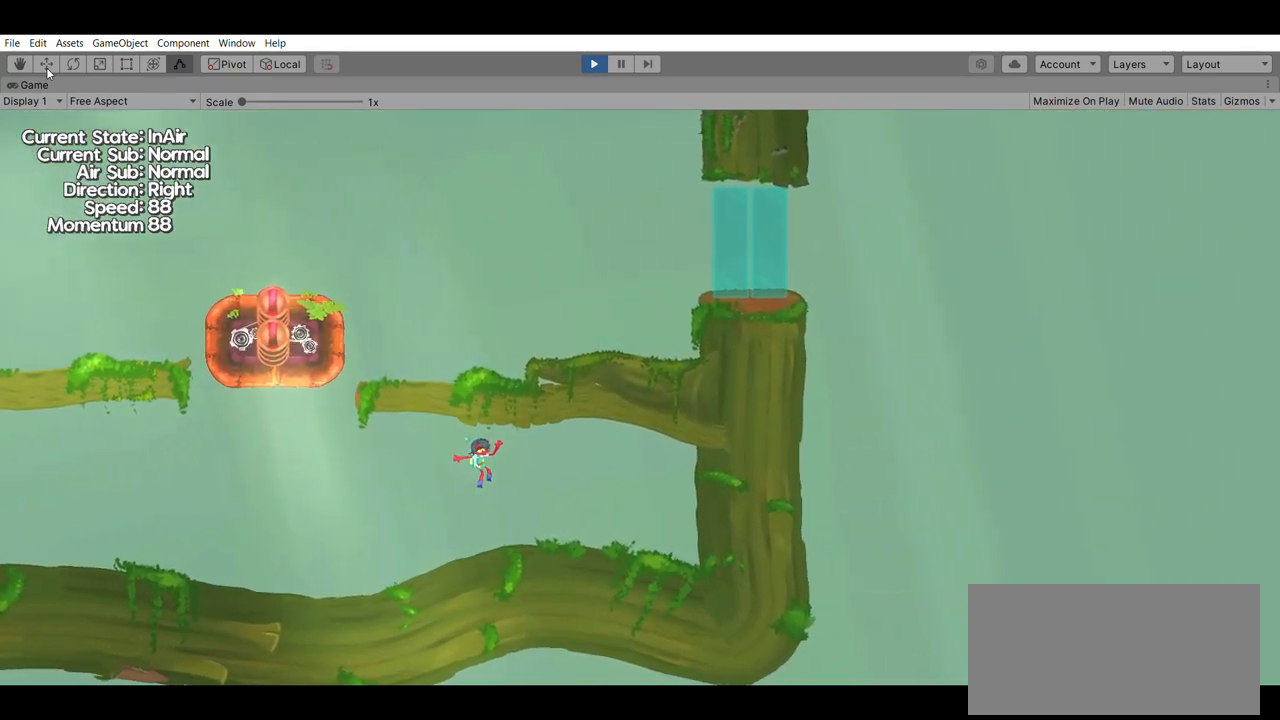
{"dt_ms": 500, "buttons": [], "left_stick": "center", "events": []}
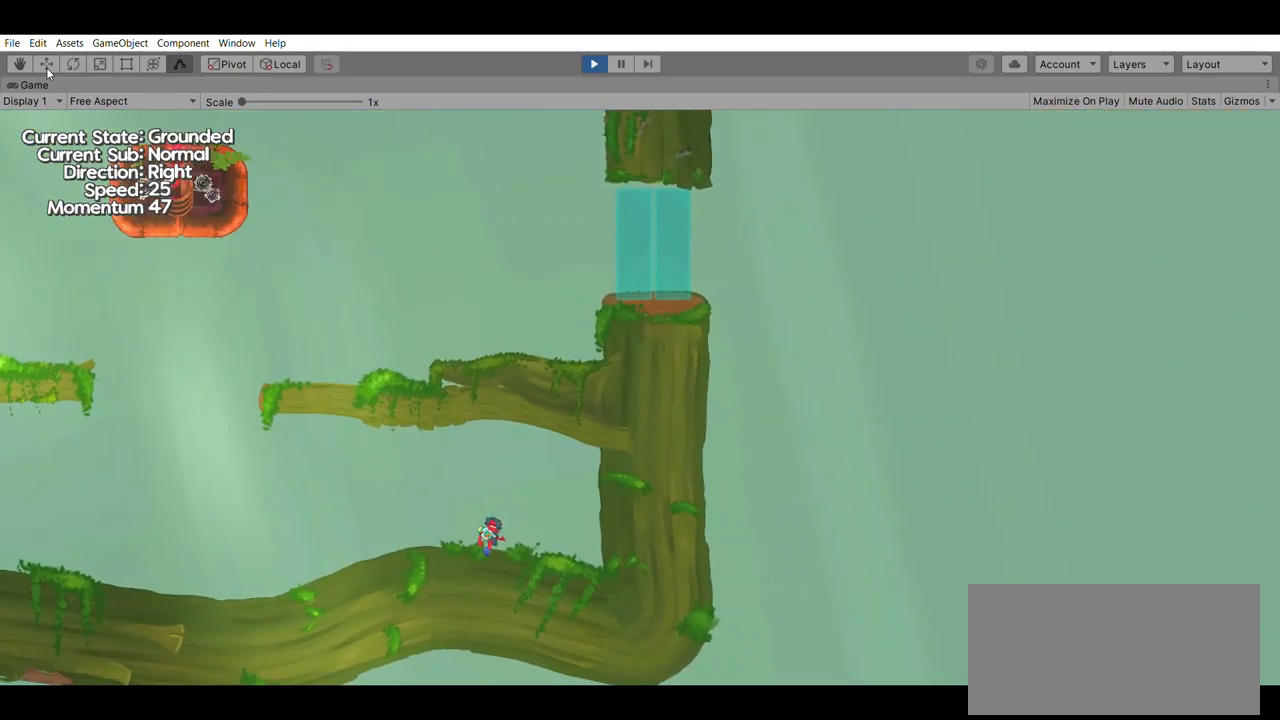
{"dt_ms": 500, "buttons": [], "left_stick": "right", "events": [[400, "left_stick", "right"]]}
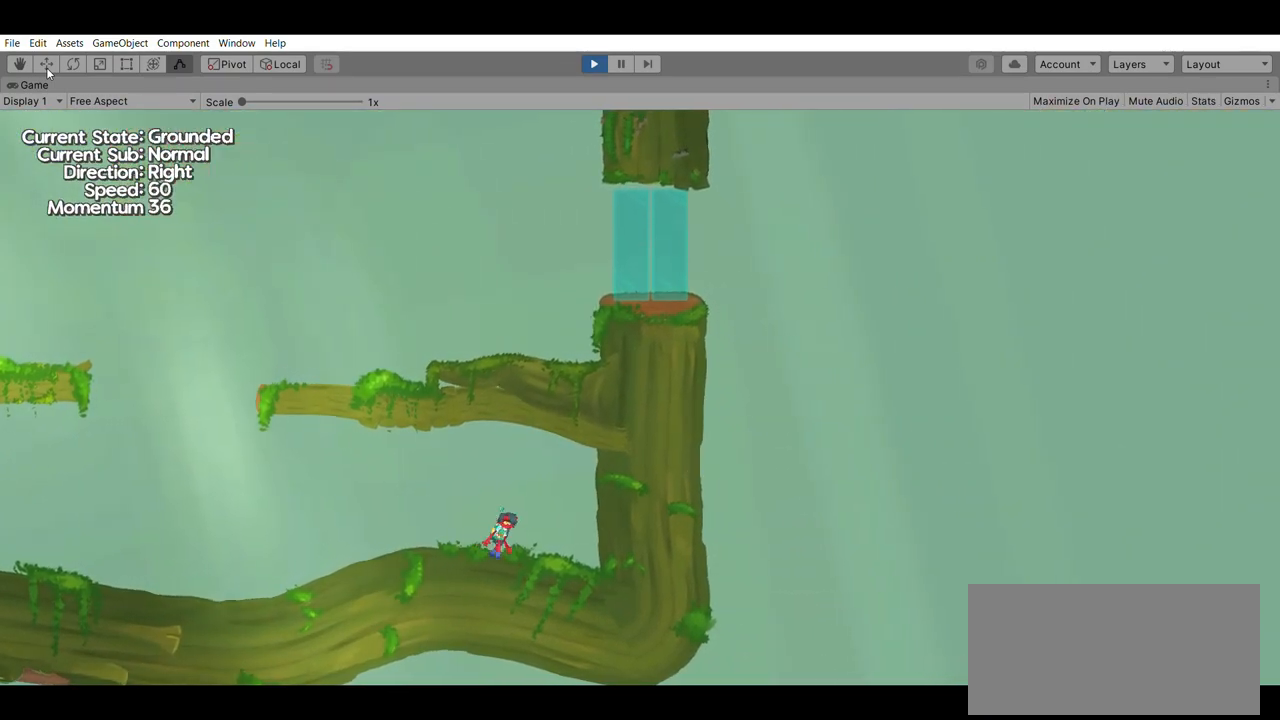
{"dt_ms": 500, "buttons": [], "left_stick": "left", "events": [[400, "left_stick", "center"], [500, "left_stick", "left"]]}
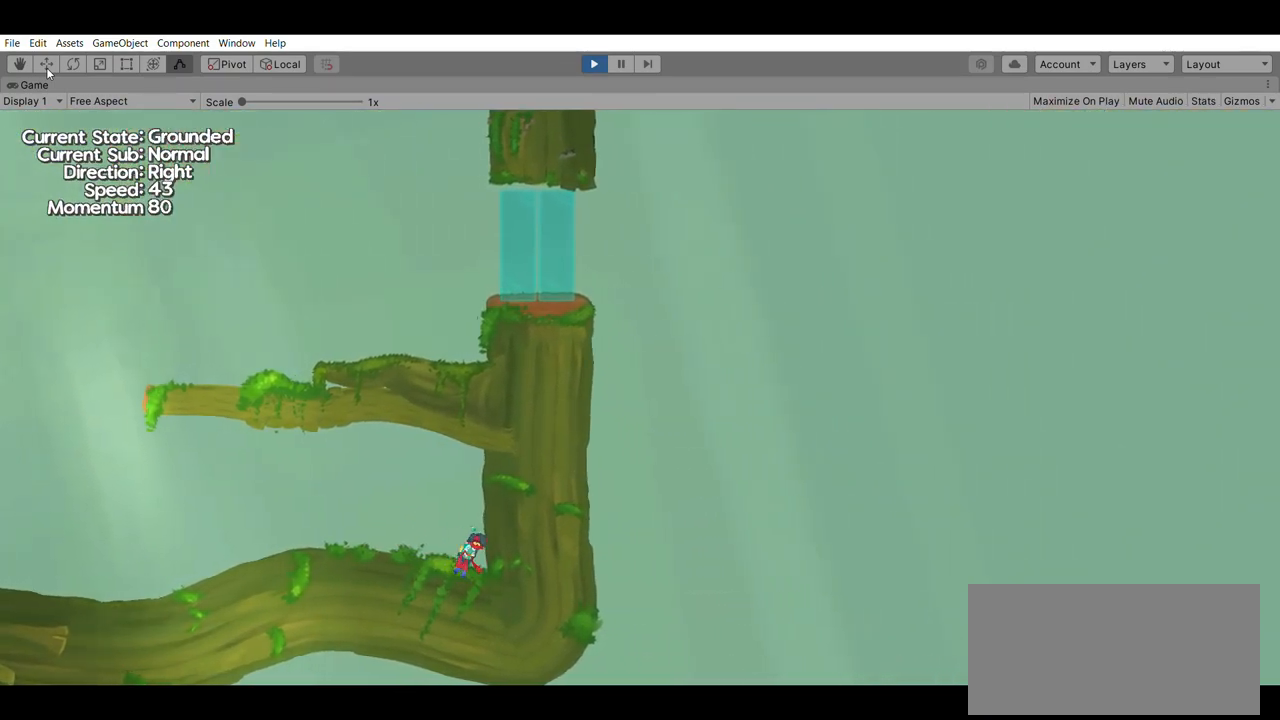
{"dt_ms": 1000, "buttons": [], "left_stick": "down"}